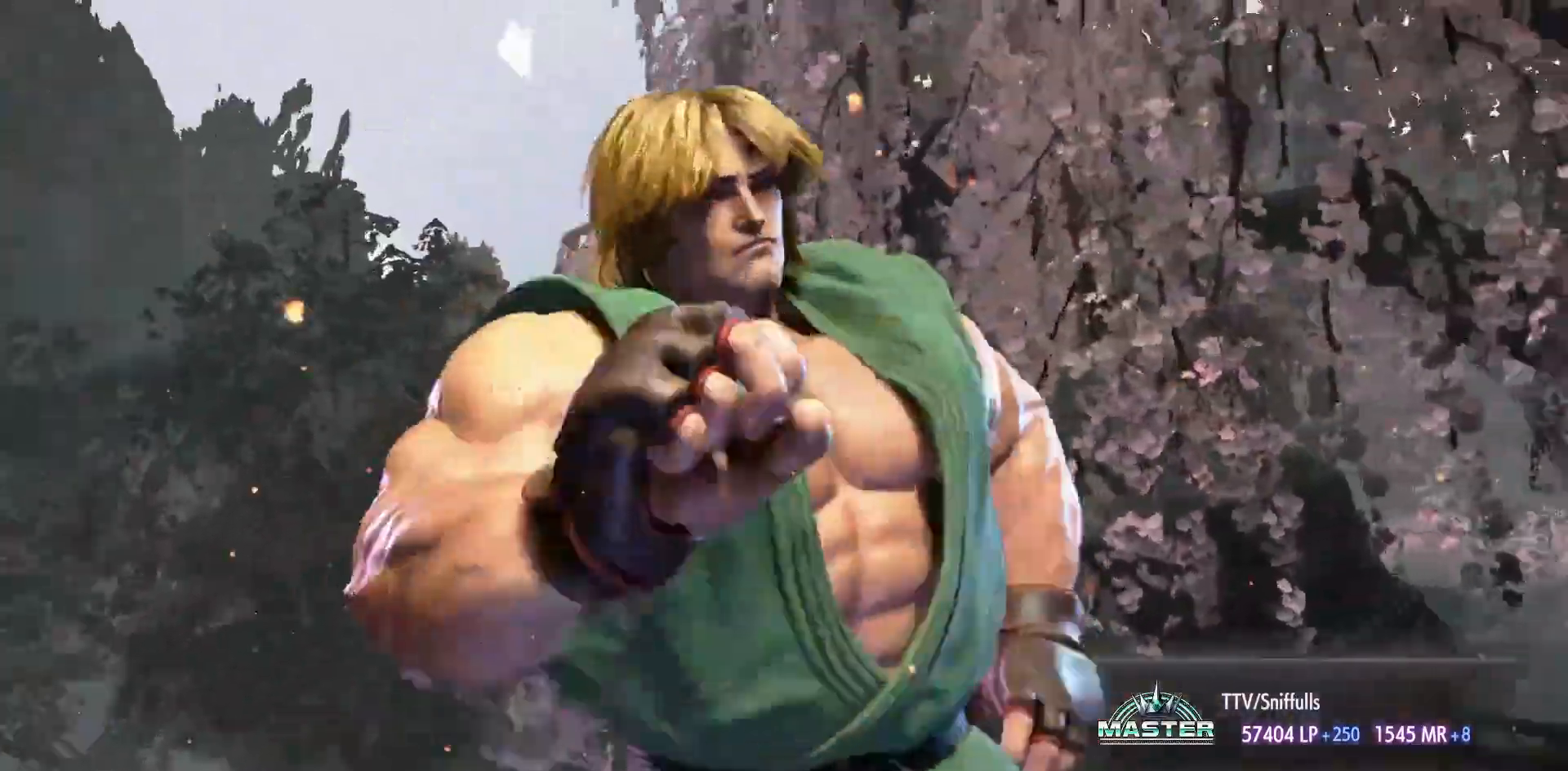
Gameplay with a controller (arcade stick); each line is a JSON object with the inputs held at the frame after it. "events" lists button and stick changes between this image and that frame as [ms after this image, input, new state], when the widget could be followed in between. Not read: L3 R3.
{"buttons": ["DPAD_RIGHT"], "events": [[417, "DPAD_DOWN", "down"], [433, "DPAD_RIGHT", "down"], [467, "DPAD_DOWN", "up"]]}
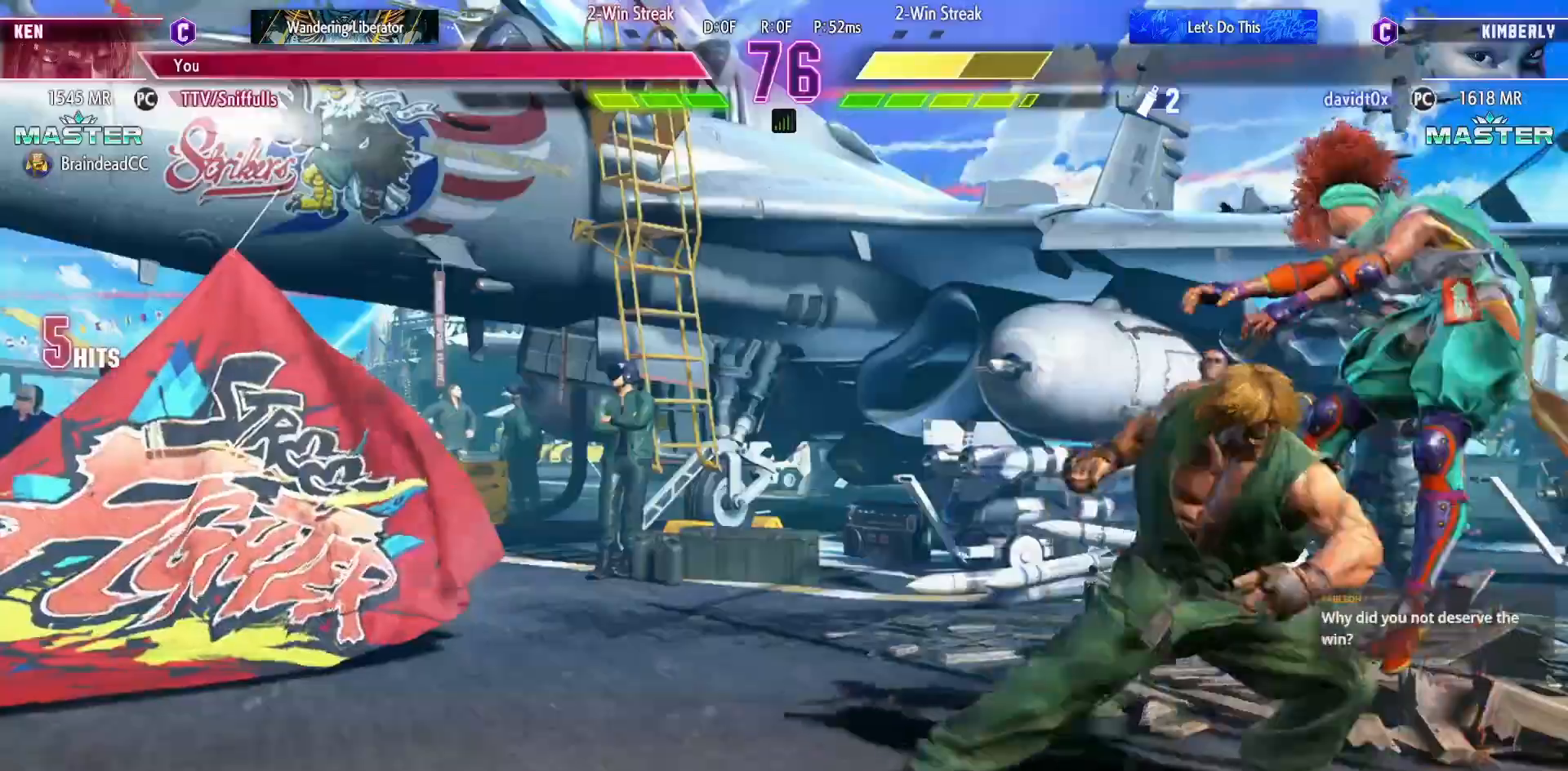
{"buttons": [], "events": [[33, "DPAD_RIGHT", "up"], [50, "R1", "down"], [133, "R1", "up"]]}
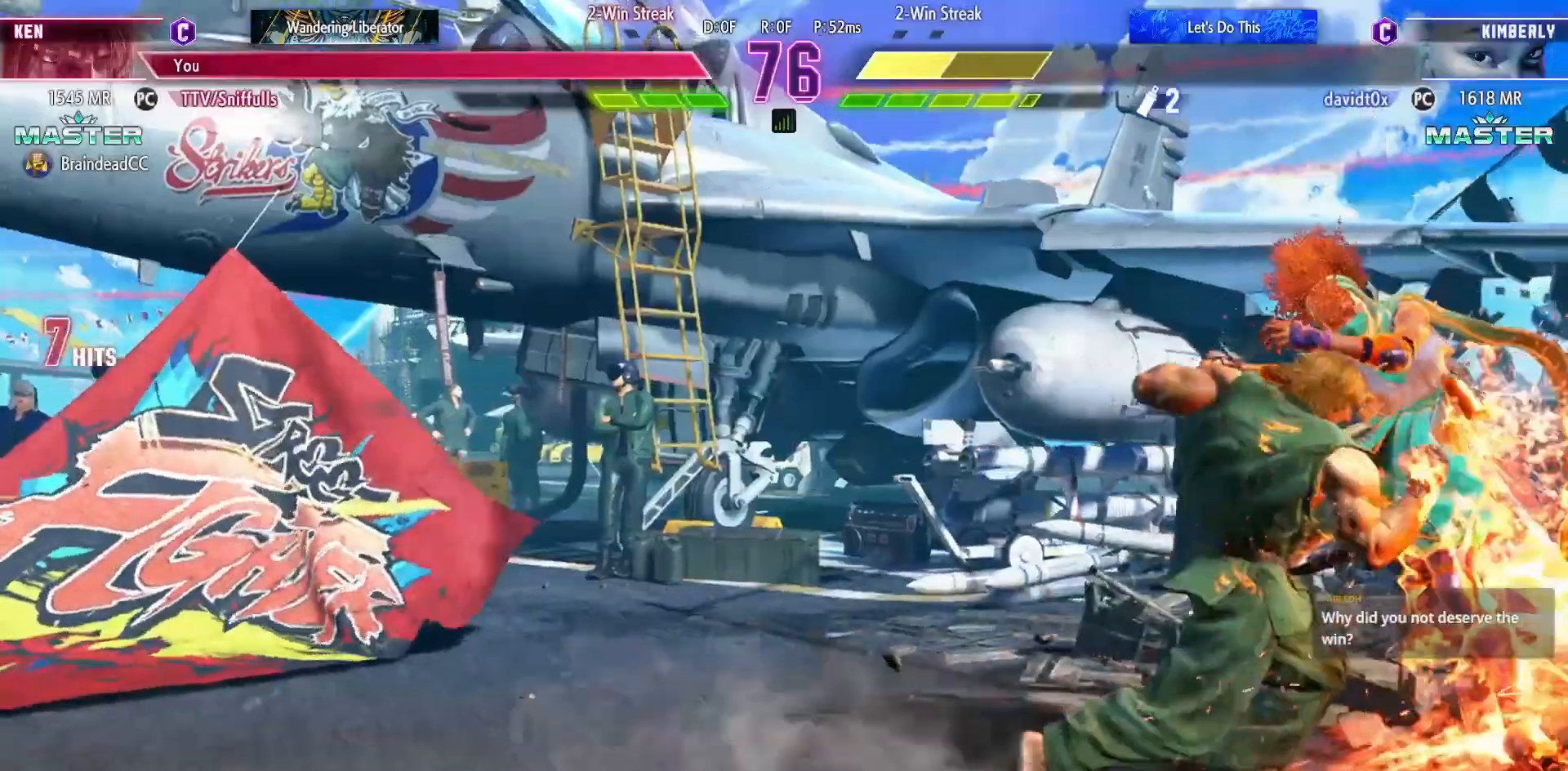
{"buttons": [], "events": []}
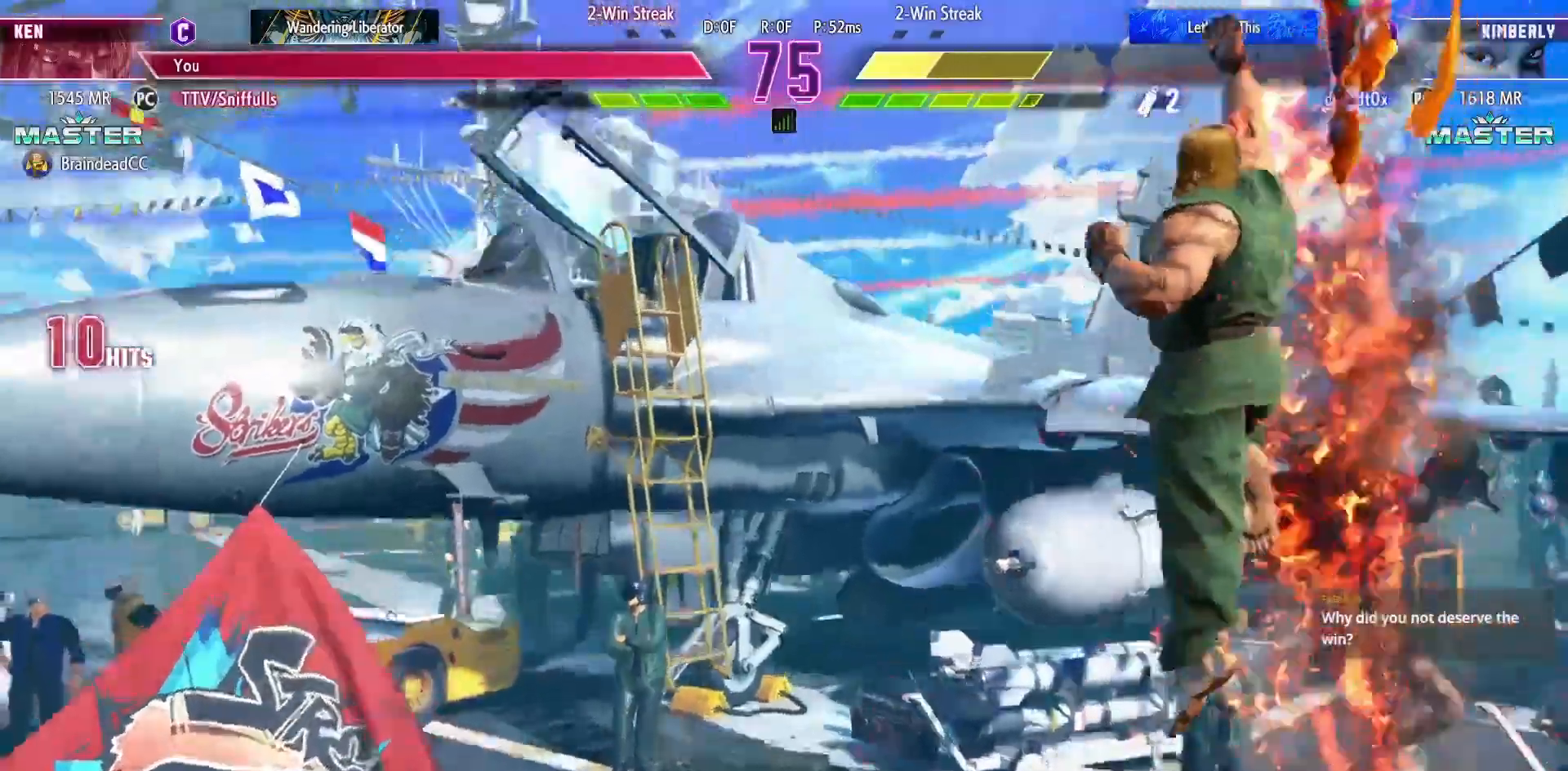
{"buttons": ["DPAD_RIGHT"], "events": [[500, "DPAD_RIGHT", "down"]]}
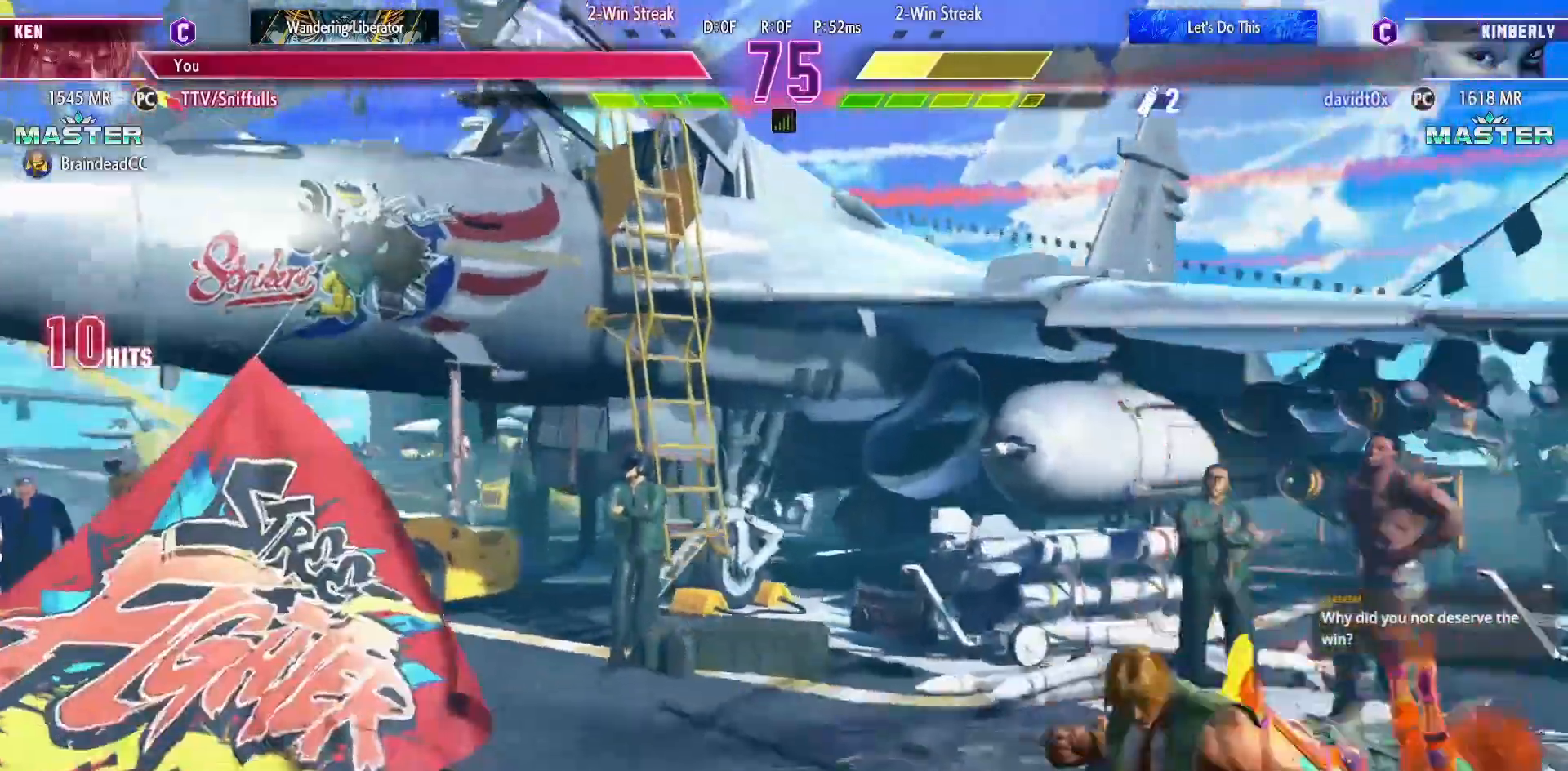
{"buttons": ["SQUARE", "DPAD_RIGHT"], "events": [[500, "SQUARE", "down"]]}
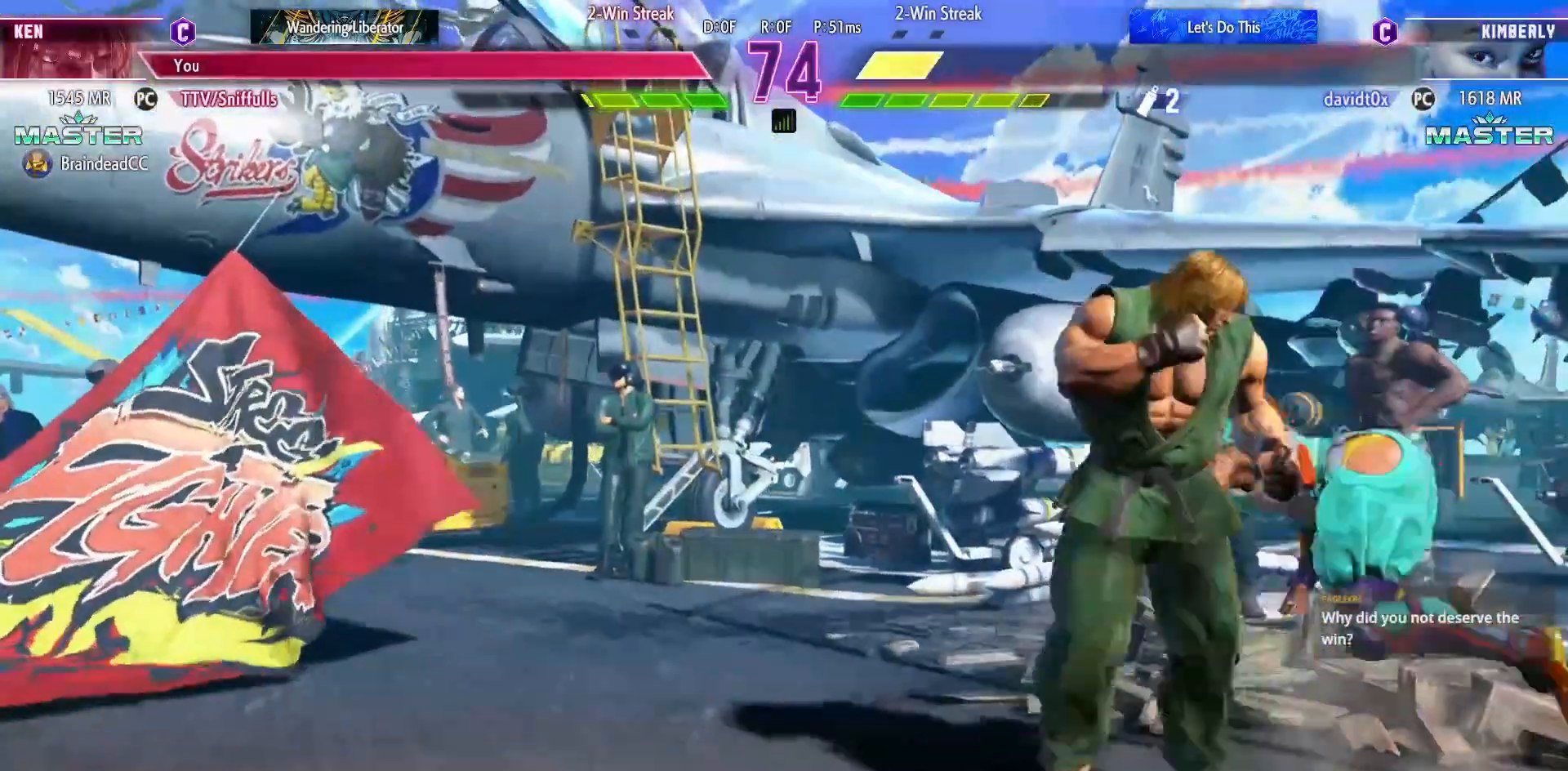
{"buttons": ["DPAD_RIGHT"], "events": [[133, "SQUARE", "up"], [367, "SQUARE", "down"], [467, "SQUARE", "up"]]}
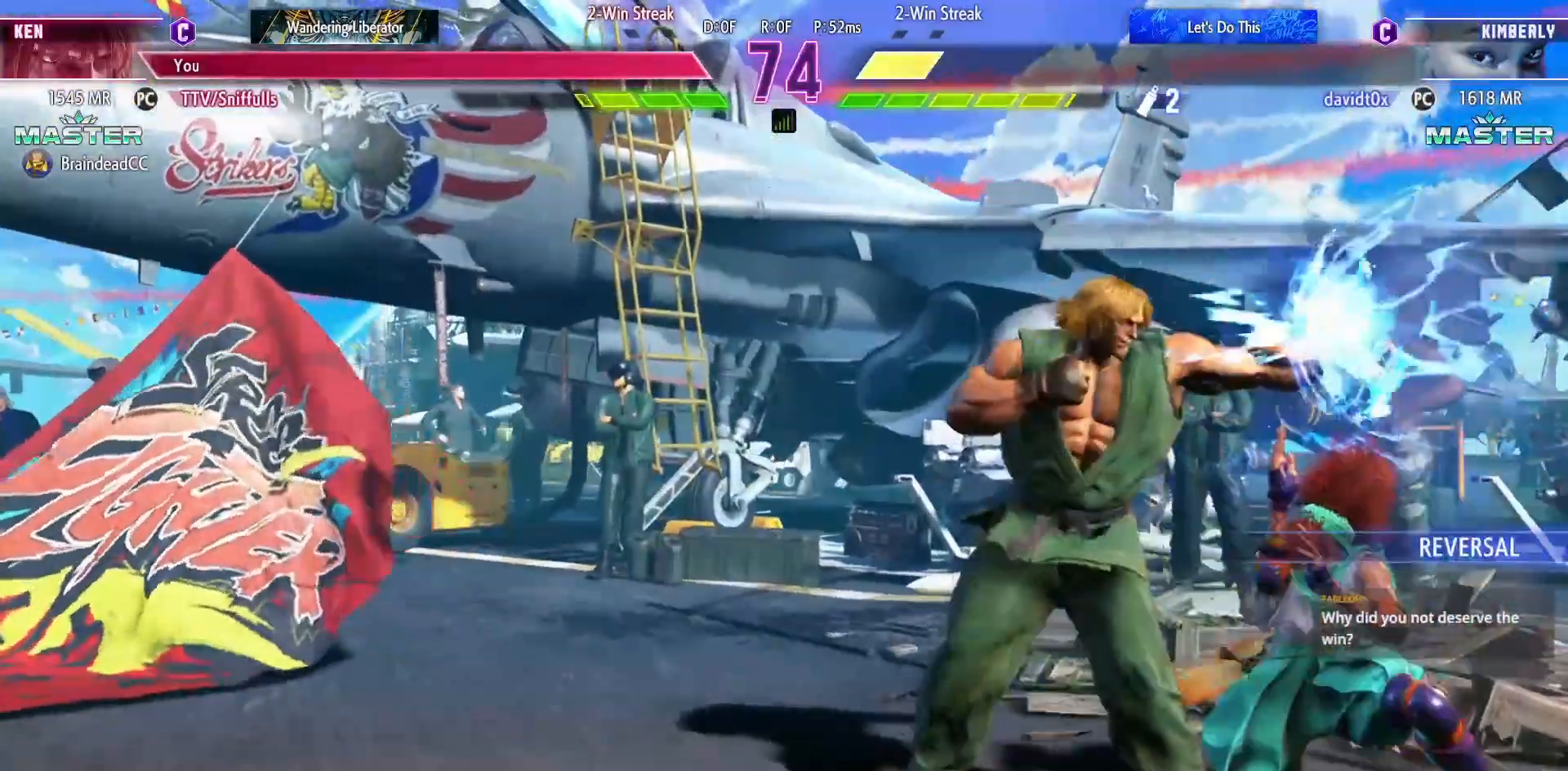
{"buttons": ["DPAD_RIGHT"], "events": [[333, "SQUARE", "down"], [467, "SQUARE", "up"]]}
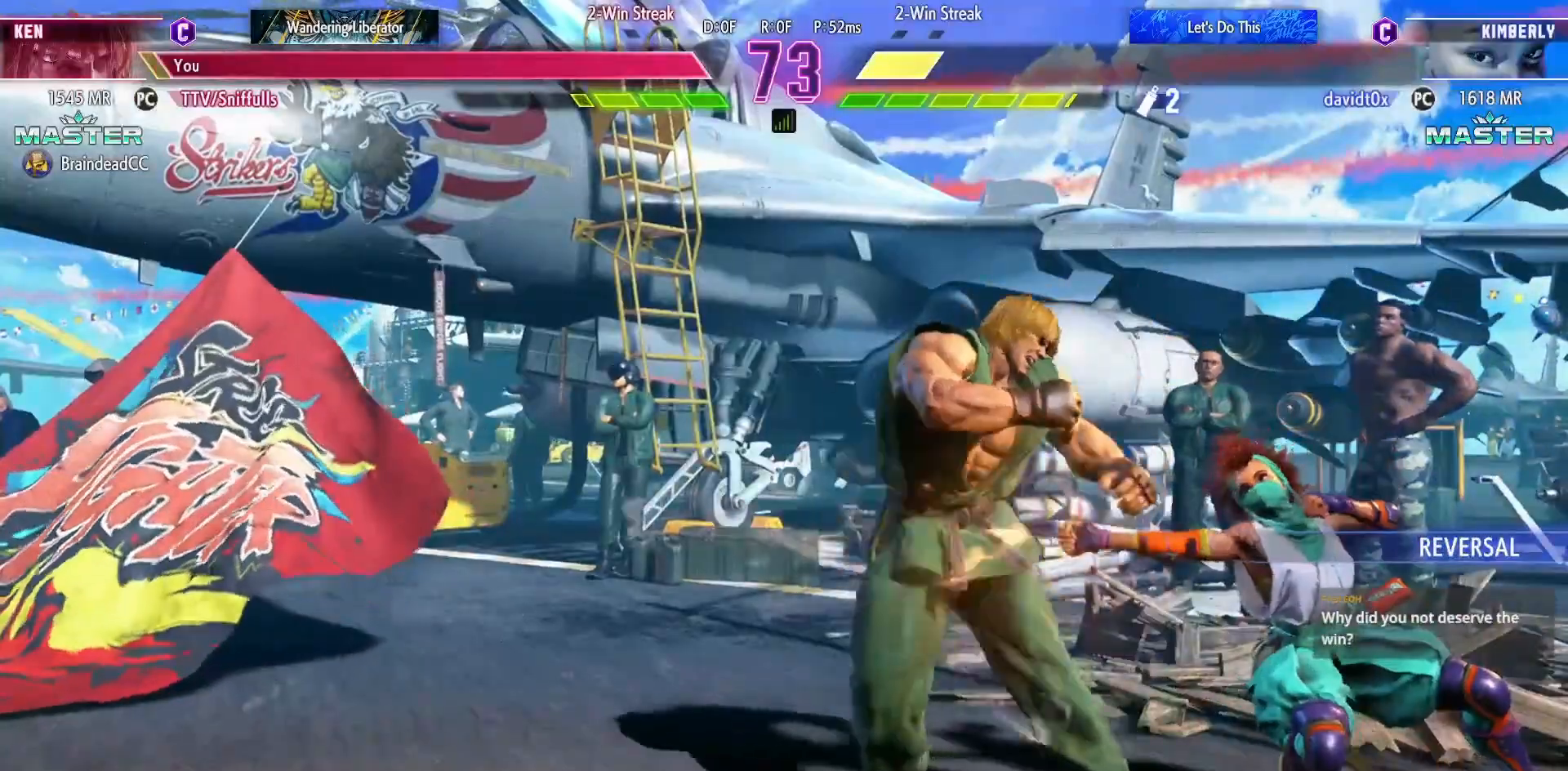
{"buttons": ["DPAD_DOWN", "DPAD_LEFT"], "events": [[167, "DPAD_DOWN", "down"], [183, "DPAD_LEFT", "down"], [183, "DPAD_RIGHT", "up"]]}
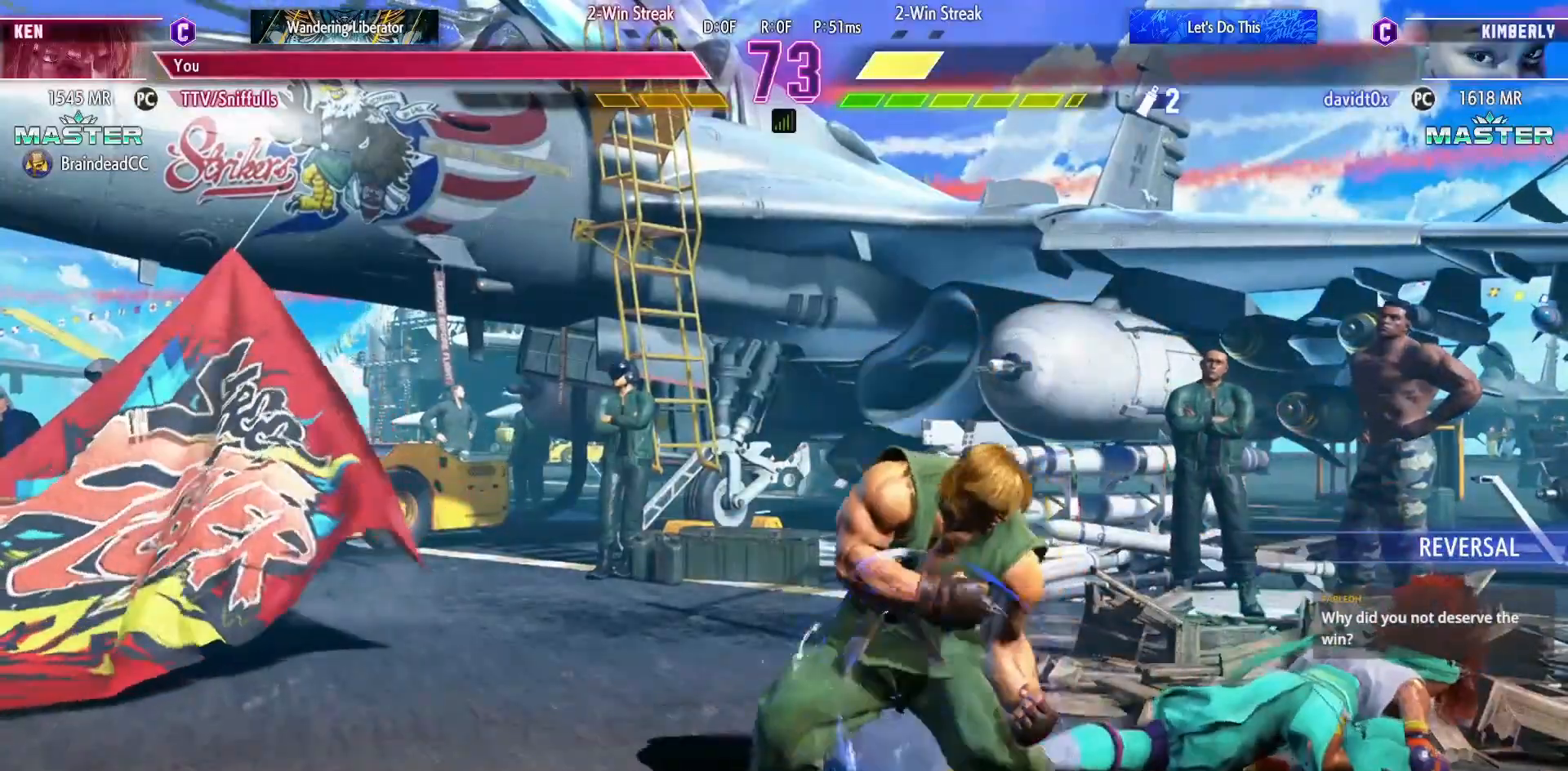
{"buttons": ["DPAD_DOWN"], "events": [[367, "CIRCLE", "down"], [483, "CIRCLE", "up"], [500, "DPAD_LEFT", "up"]]}
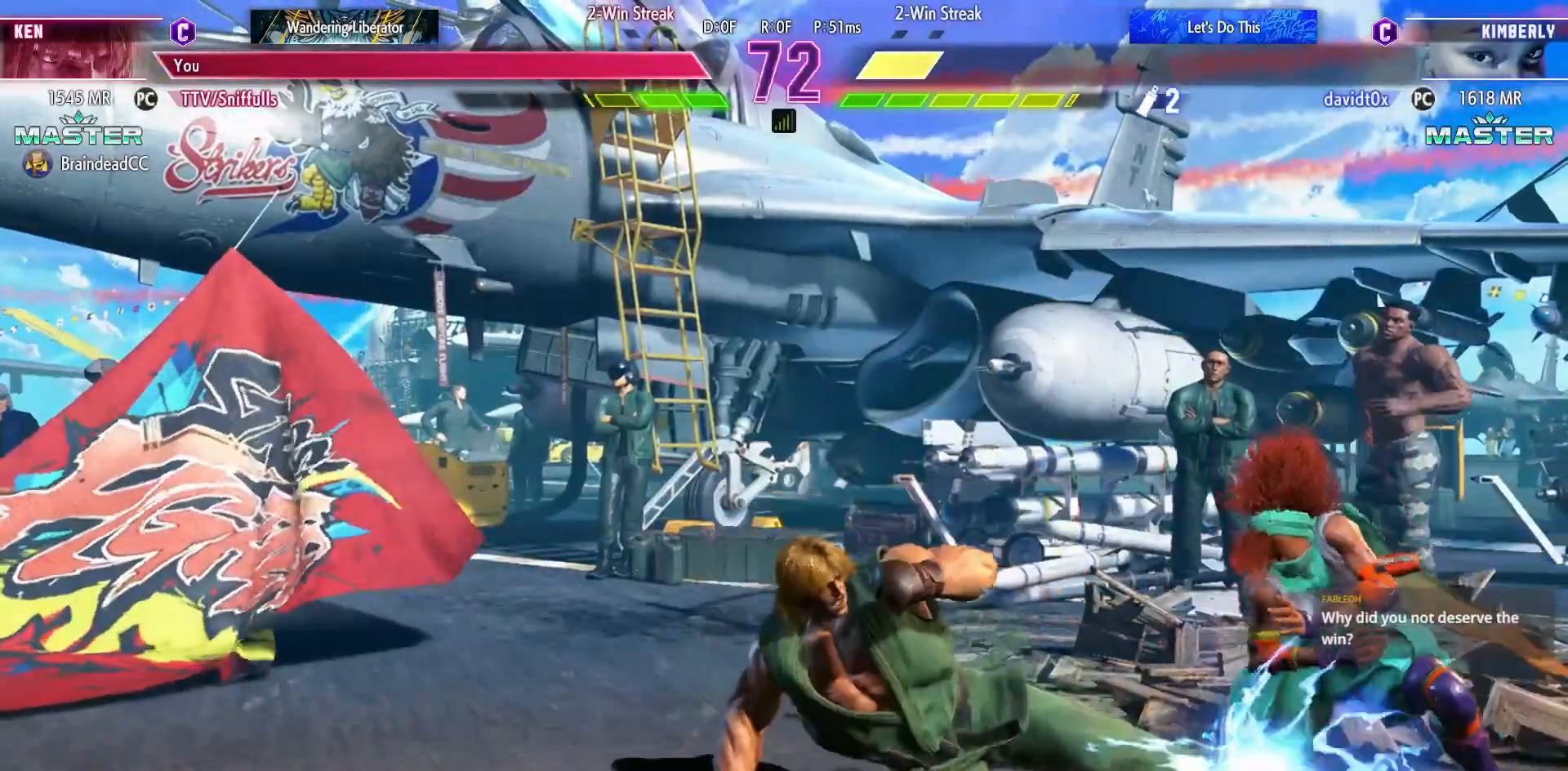
{"buttons": ["DPAD_DOWN", "DPAD_LEFT"], "events": [[17, "DPAD_DOWN", "up"], [83, "CIRCLE", "down"], [83, "TRIANGLE", "down"], [167, "CIRCLE", "up"], [167, "TRIANGLE", "up"], [250, "DPAD_DOWN", "down"], [250, "DPAD_LEFT", "down"]]}